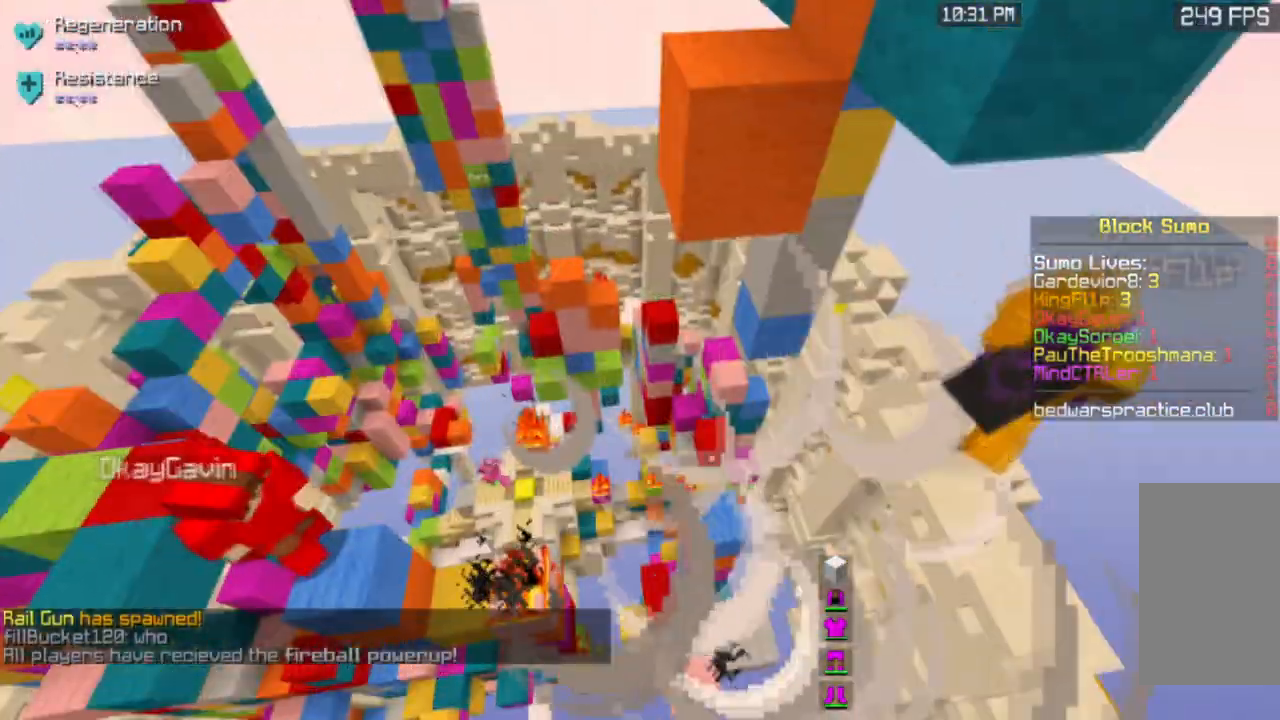
Gameplay with keyboard and mouse; each line is a JSON object with the keys and mouse buttons held at the frame after it. "events" lists presses ("down") and releases ("up") of "a", "d", "s", "space", "w", "mouse_left" and "mouse_right" between this image and that frame as [ms after this image, input, new state], when the widget could be followed in between. "mouse_left", "mouse_right" = the "left", "right" buttons of the "mouse" list. No other keys are recorded. Fast repeated clicks can show as one long hold. Mouse movement is not recorded.
{"keys": ["d"], "mouse": [], "events": [[200, "d", "down"]]}
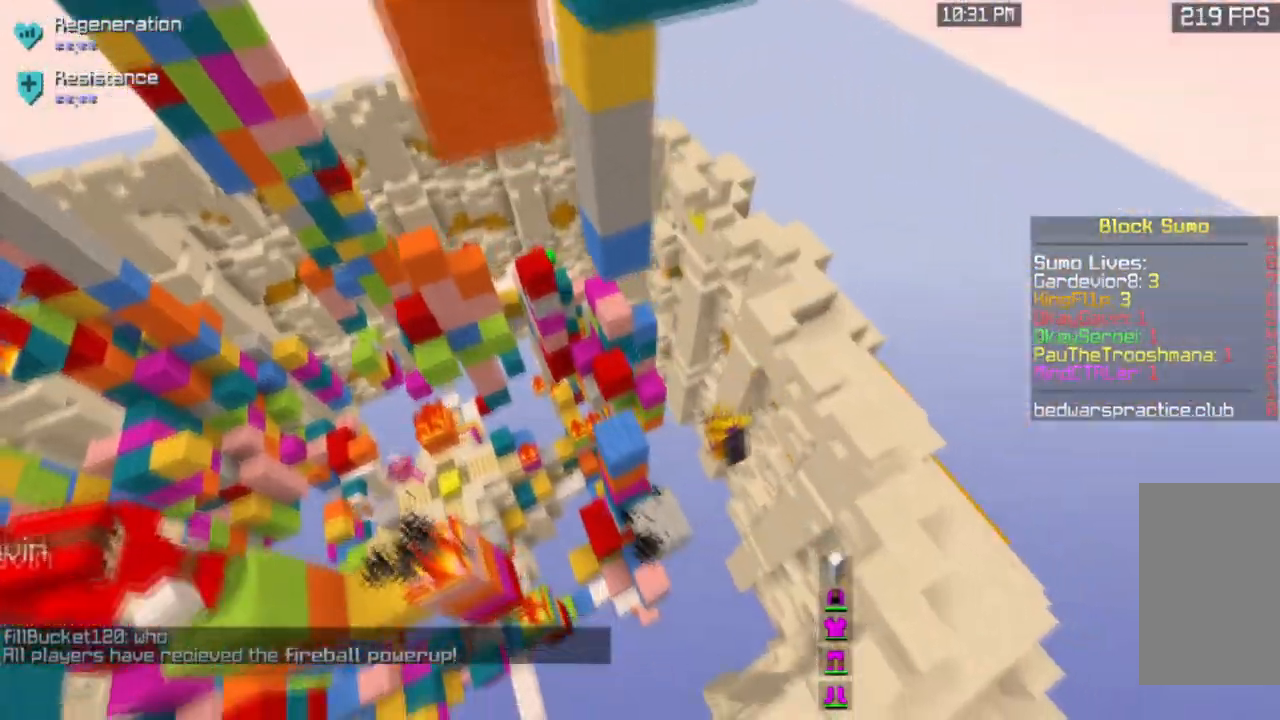
{"keys": ["a"], "mouse": [], "events": [[33, "d", "up"], [333, "a", "down"]]}
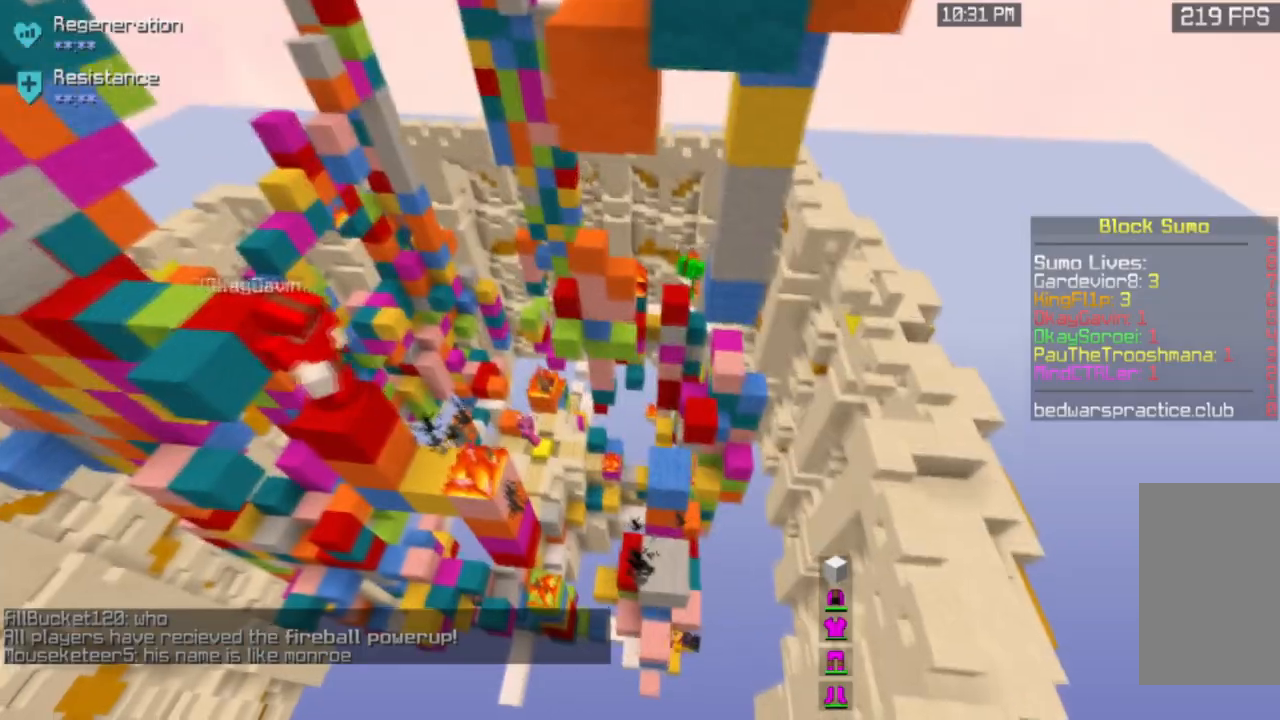
{"keys": [], "mouse": [], "events": [[134, "a", "up"]]}
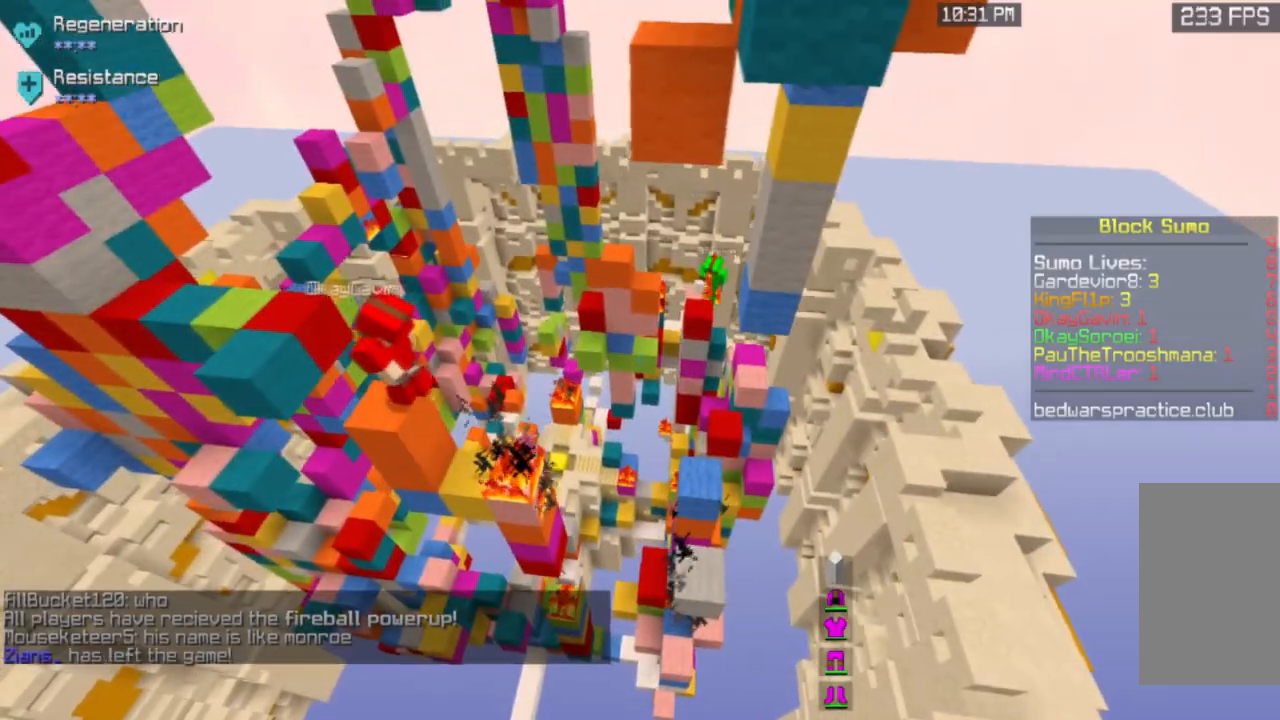
{"keys": [], "mouse": [], "events": []}
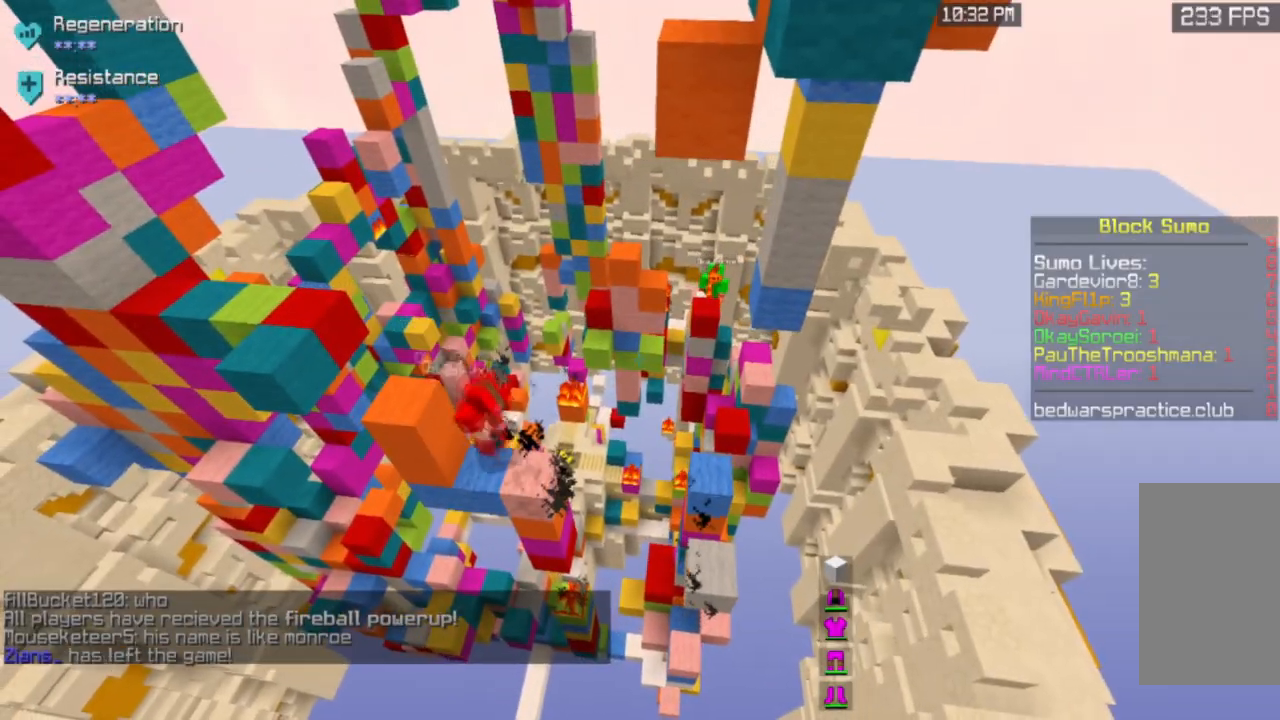
{"keys": [], "mouse": [], "events": []}
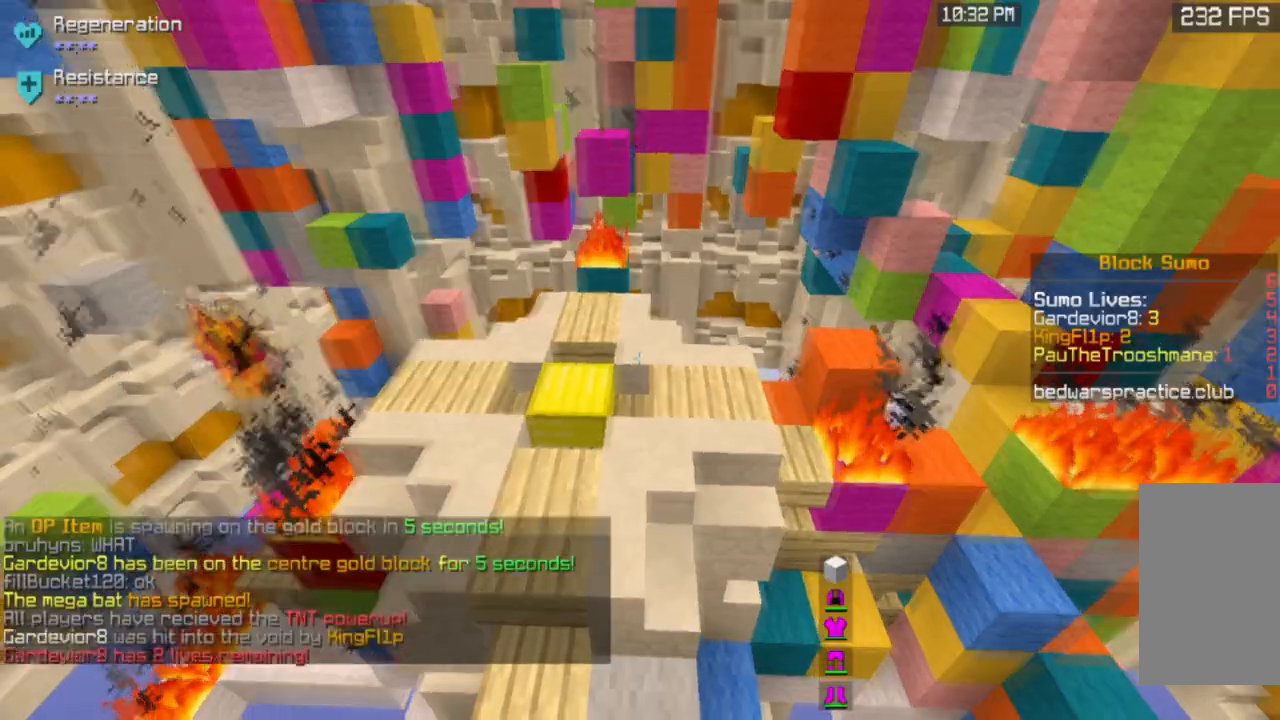
{"keys": ["a"], "mouse": [], "events": [[400, "a", "down"]]}
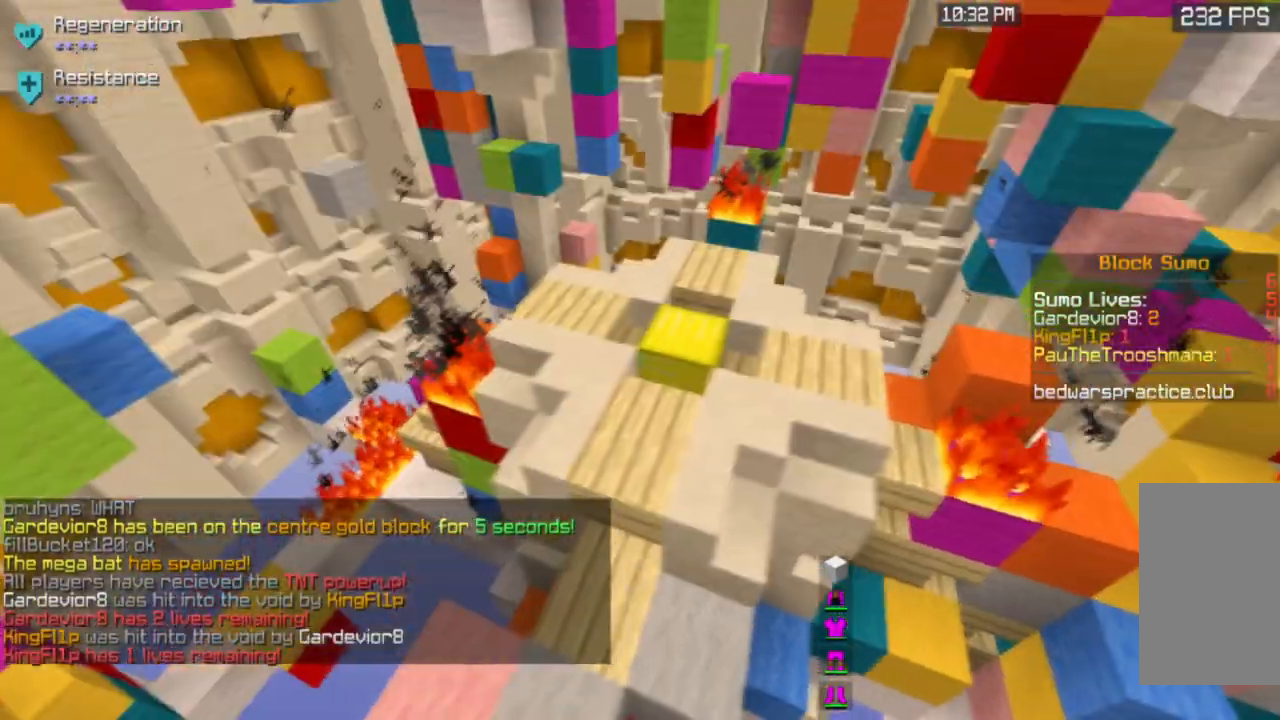
{"keys": ["a", "w"], "mouse": [], "events": [[367, "w", "down"]]}
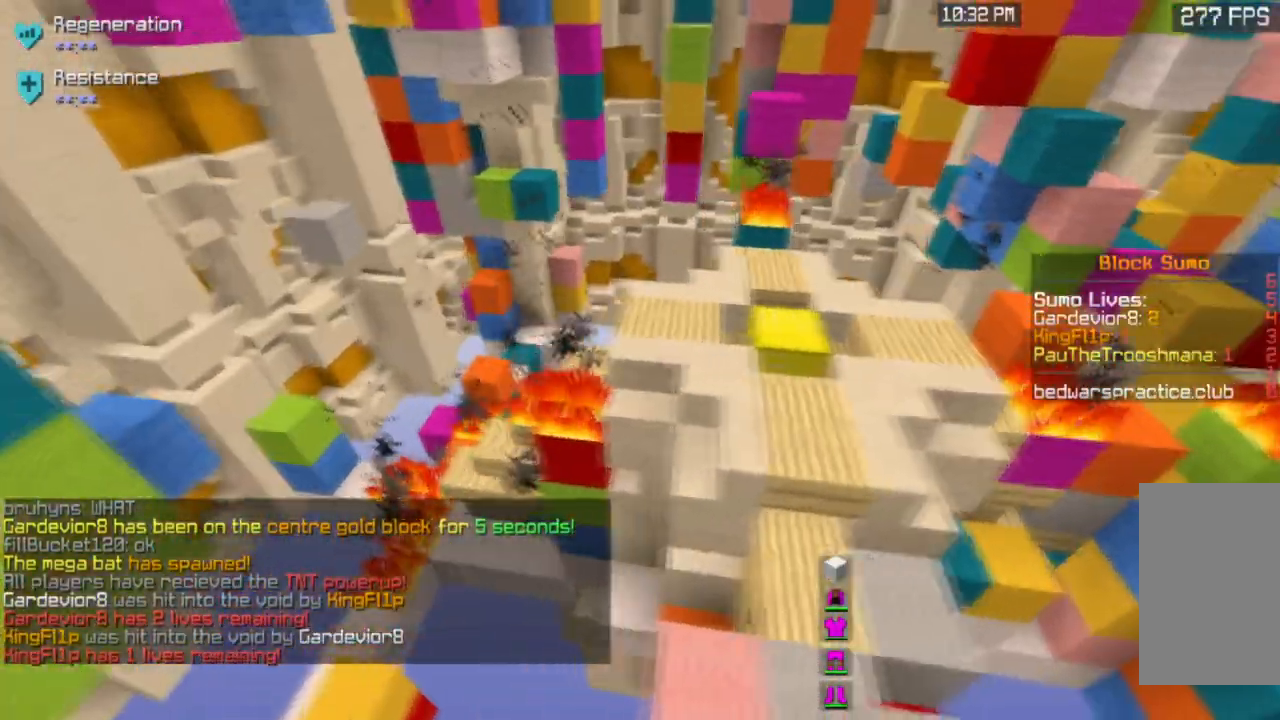
{"keys": ["d"], "mouse": [], "events": [[200, "a", "up"], [200, "d", "down"], [500, "w", "up"]]}
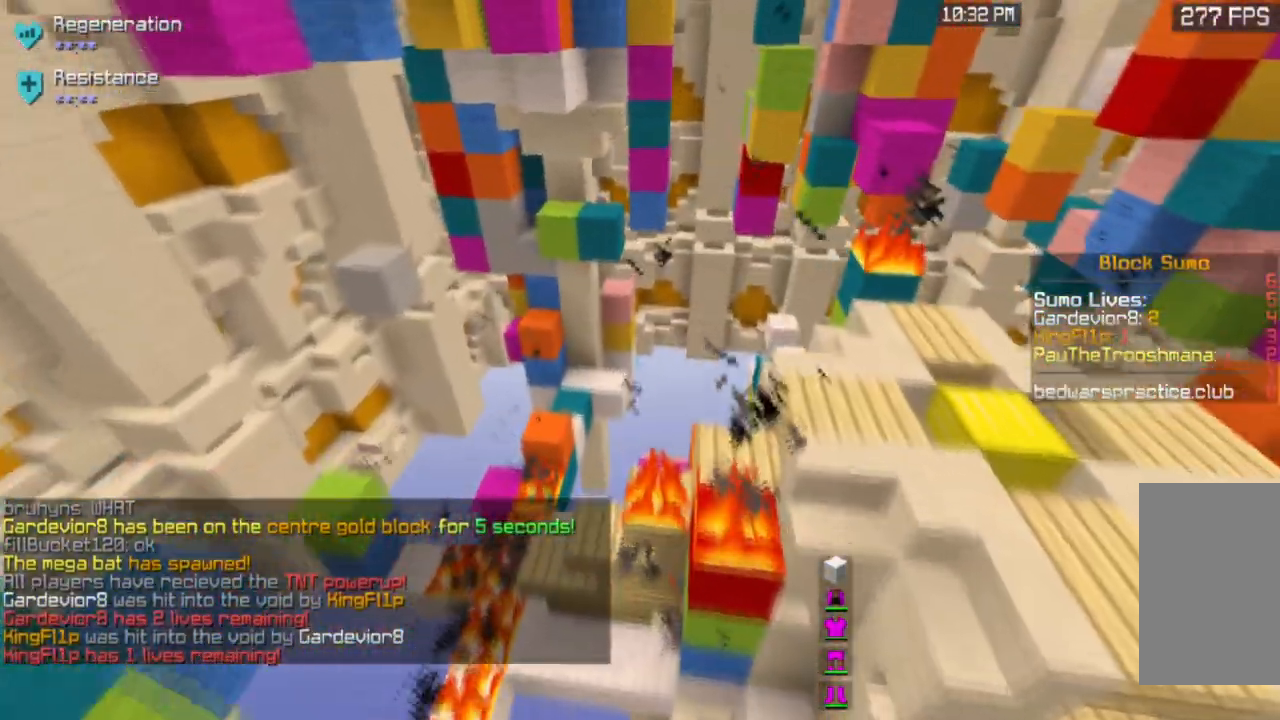
{"keys": [], "mouse": [], "events": [[501, "d", "up"]]}
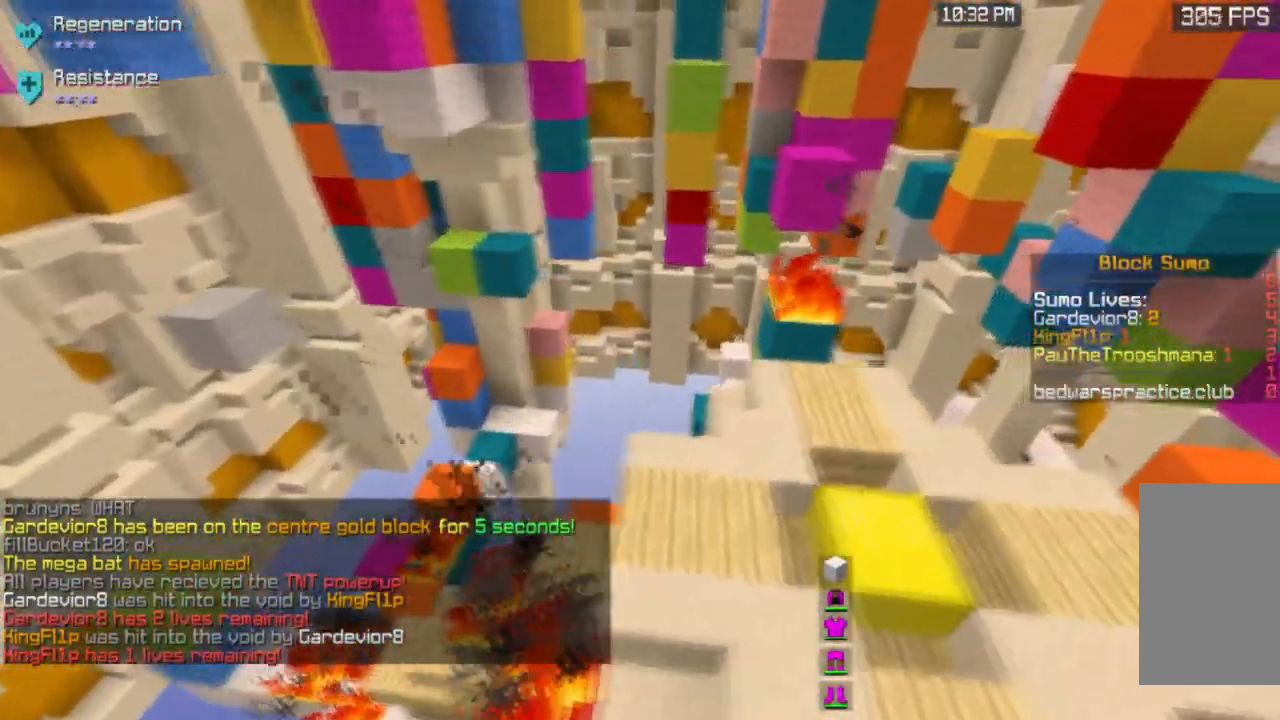
{"keys": [], "mouse": [], "events": [[166, "a", "down"], [367, "a", "up"]]}
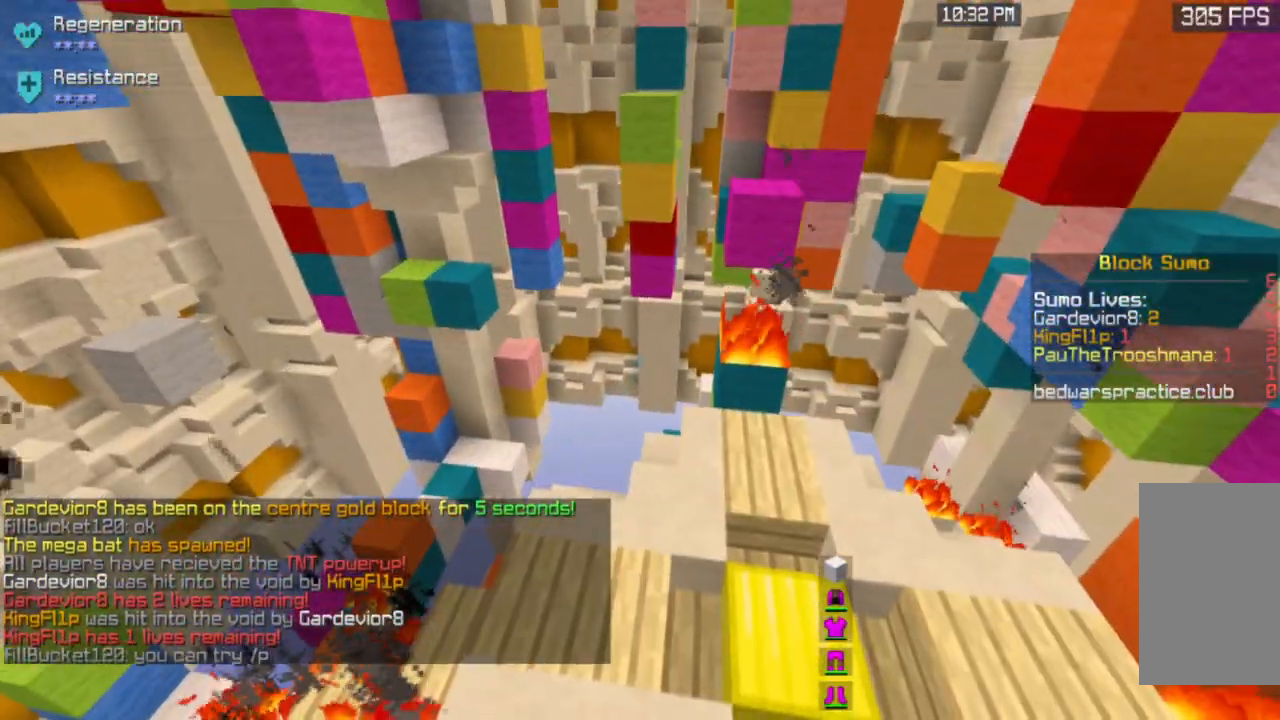
{"keys": ["s", "space"], "mouse": [], "events": [[33, "s", "down"], [467, "space", "down"]]}
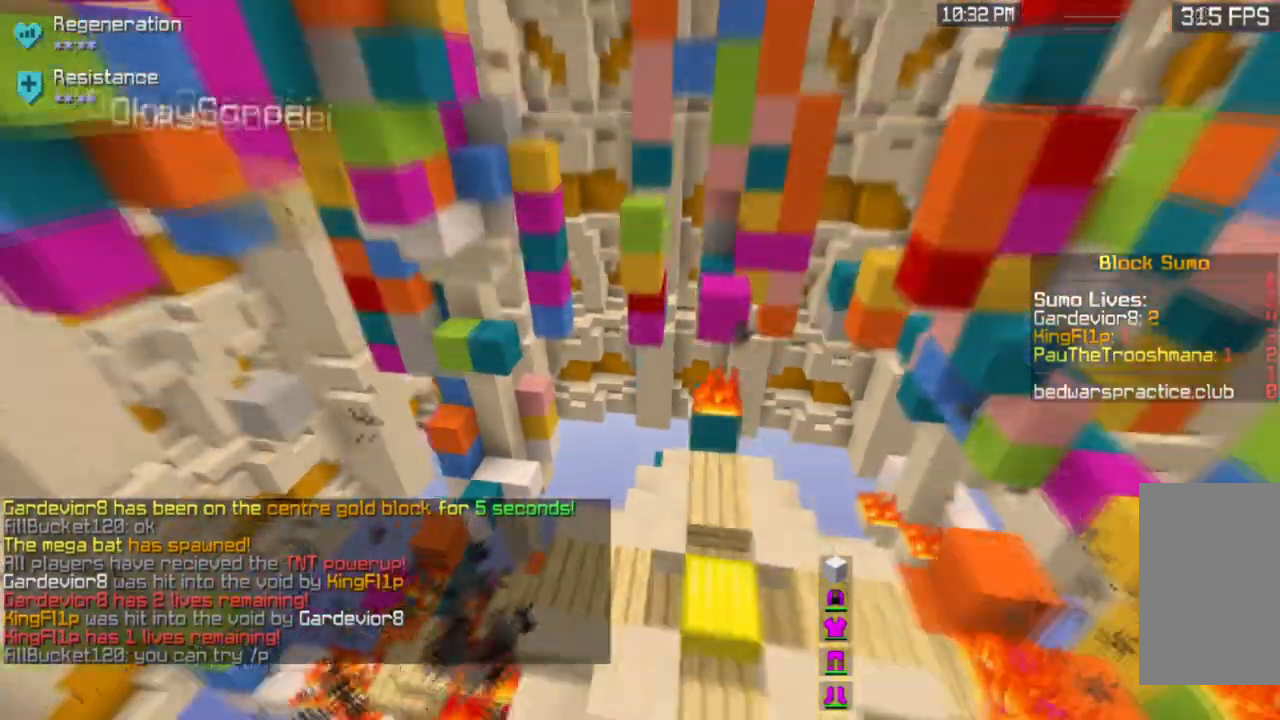
{"keys": ["s", "space"], "mouse": [], "events": []}
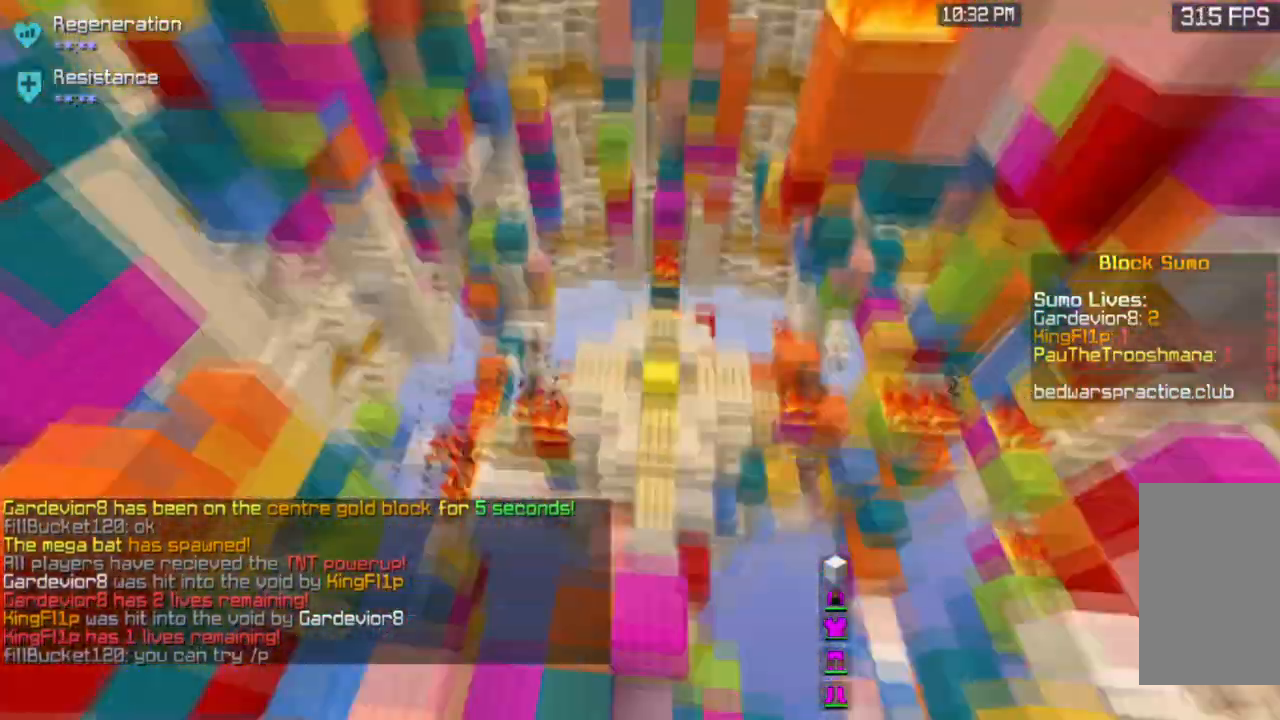
{"keys": [], "mouse": [], "events": [[134, "space", "up"], [200, "s", "up"]]}
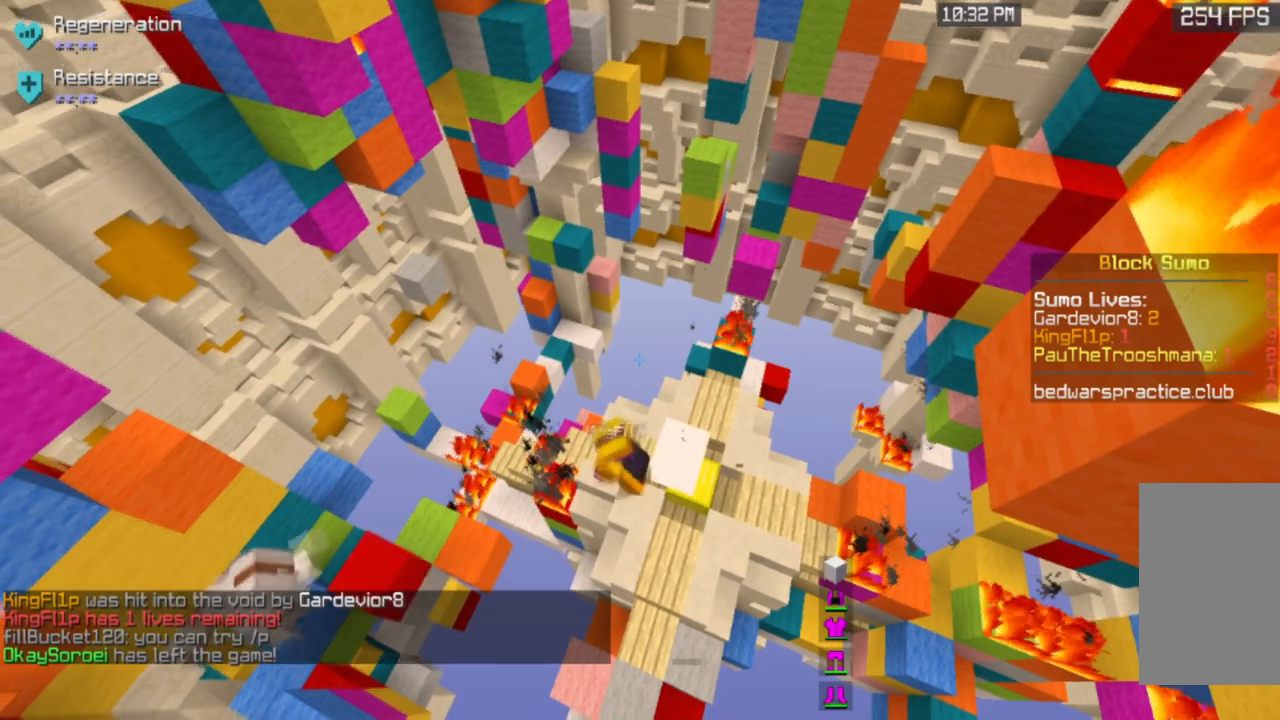
{"keys": [], "mouse": [], "events": []}
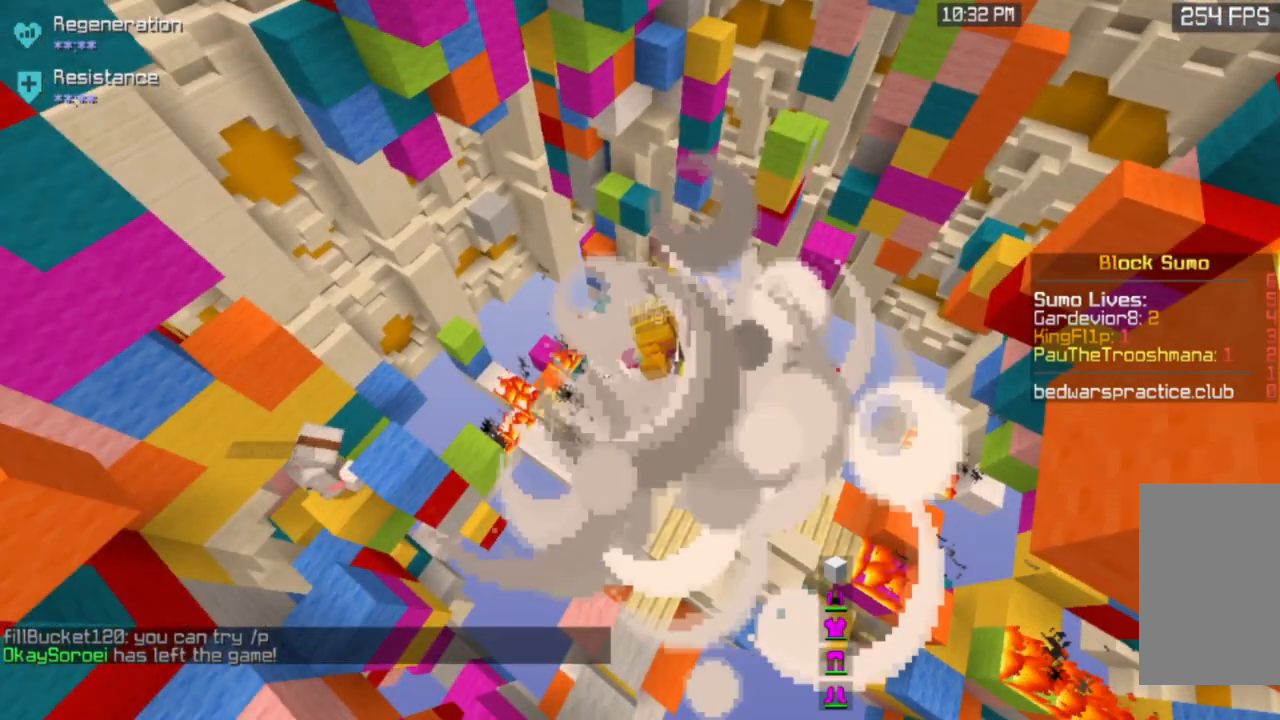
{"keys": [], "mouse": [], "events": []}
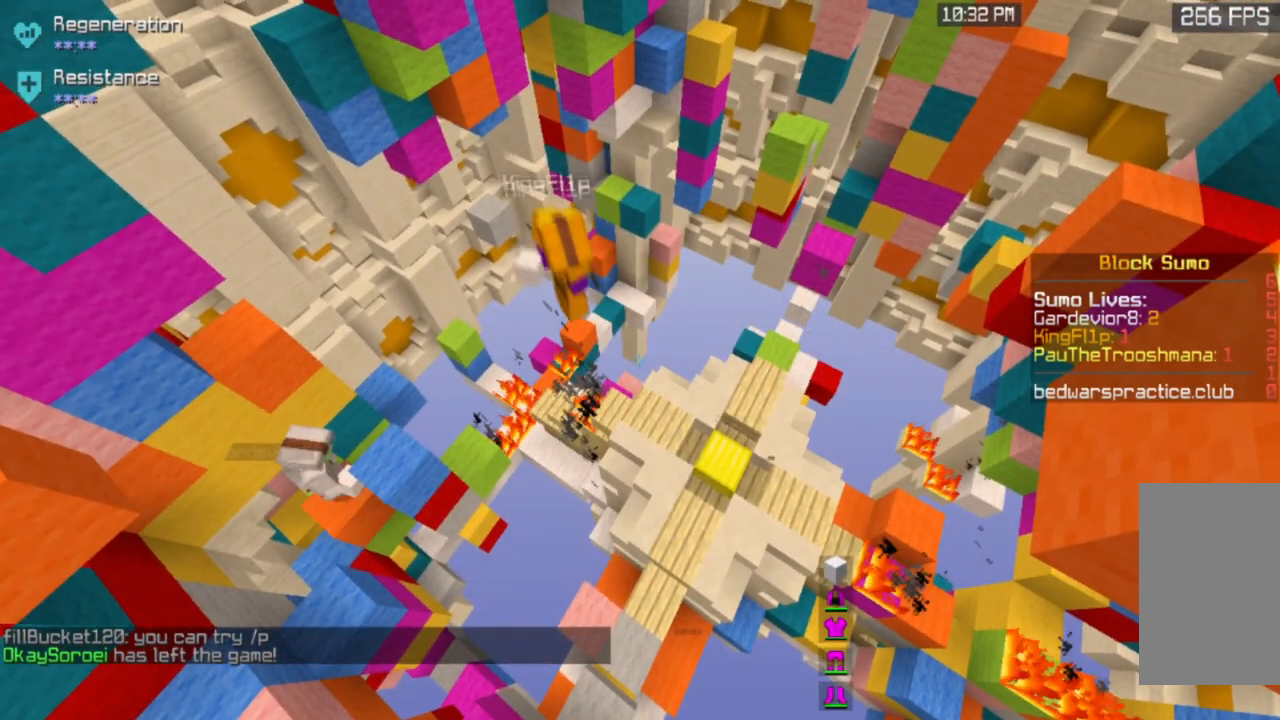
{"keys": [], "mouse": [], "events": []}
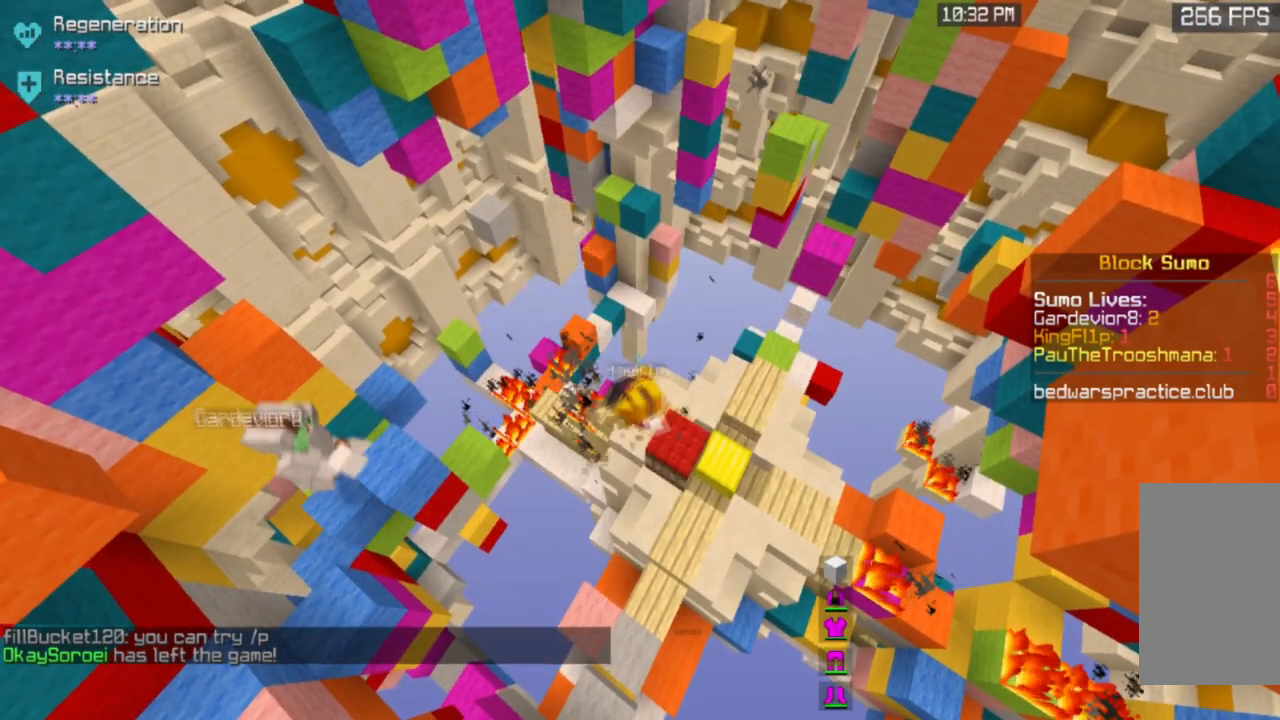
{"keys": [], "mouse": [], "events": []}
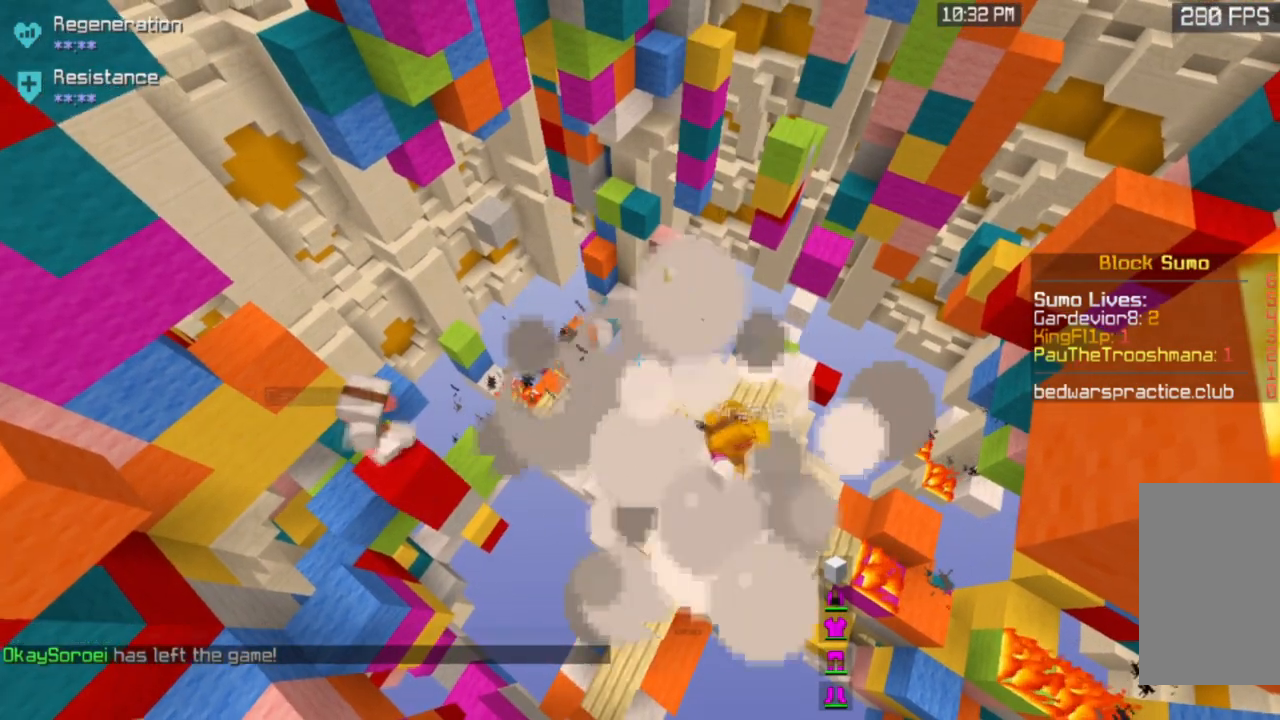
{"keys": [], "mouse": [], "events": []}
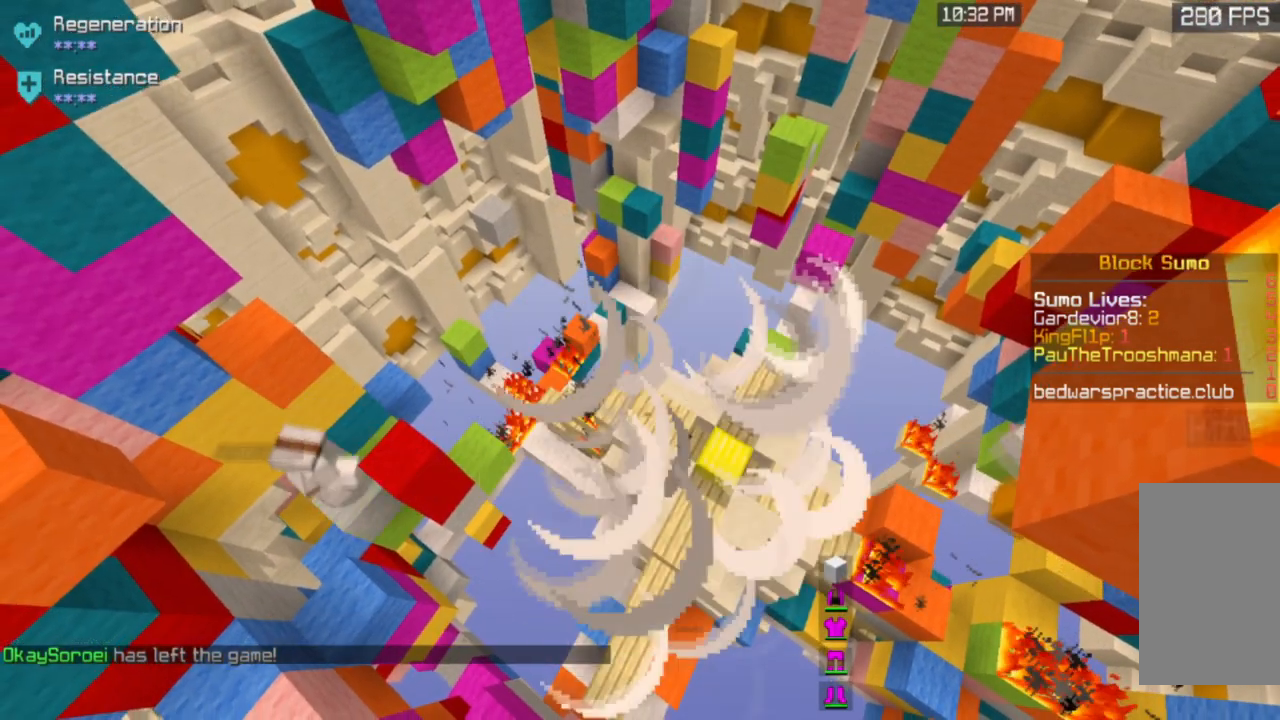
{"keys": [], "mouse": [], "events": []}
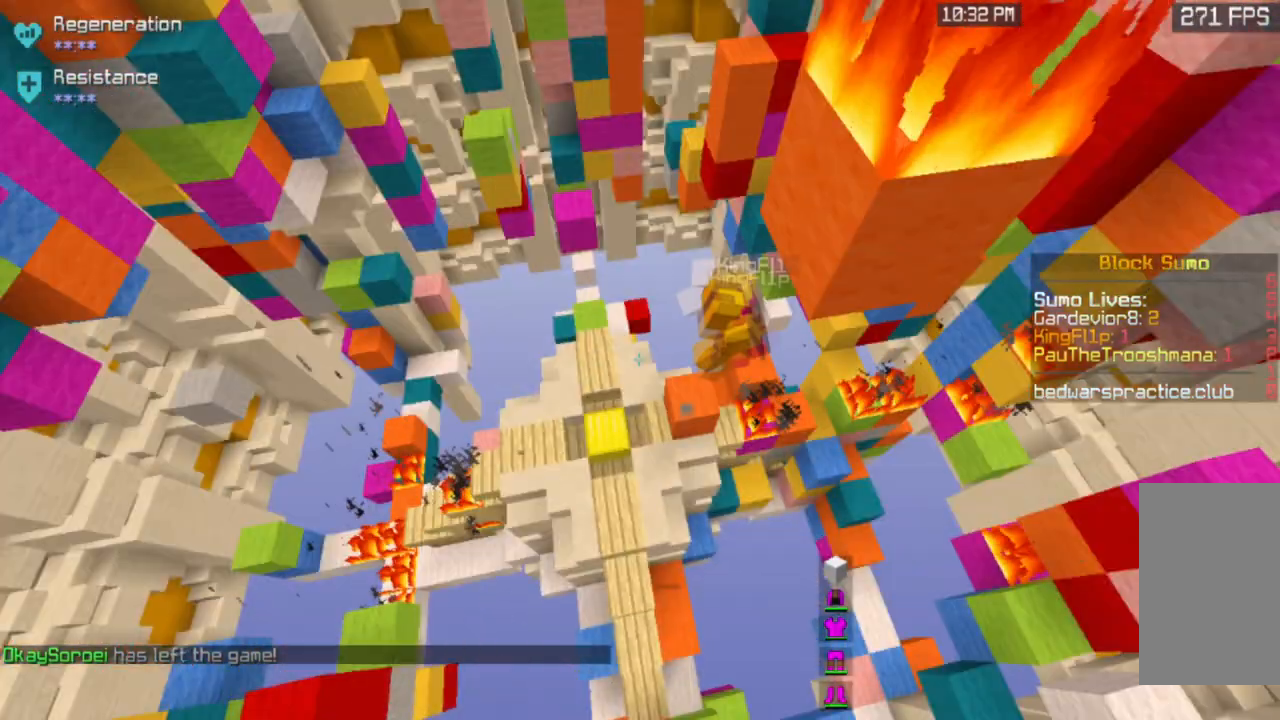
{"keys": [], "mouse": [], "events": []}
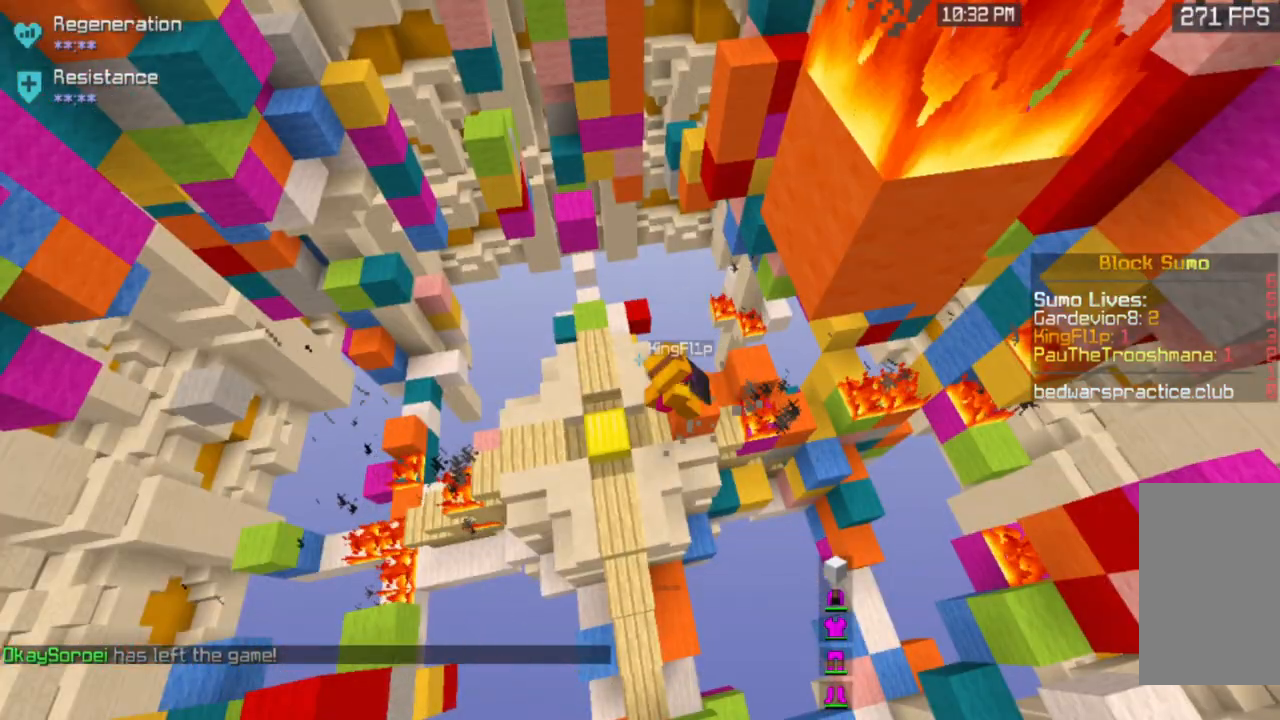
{"keys": [], "mouse": [], "events": []}
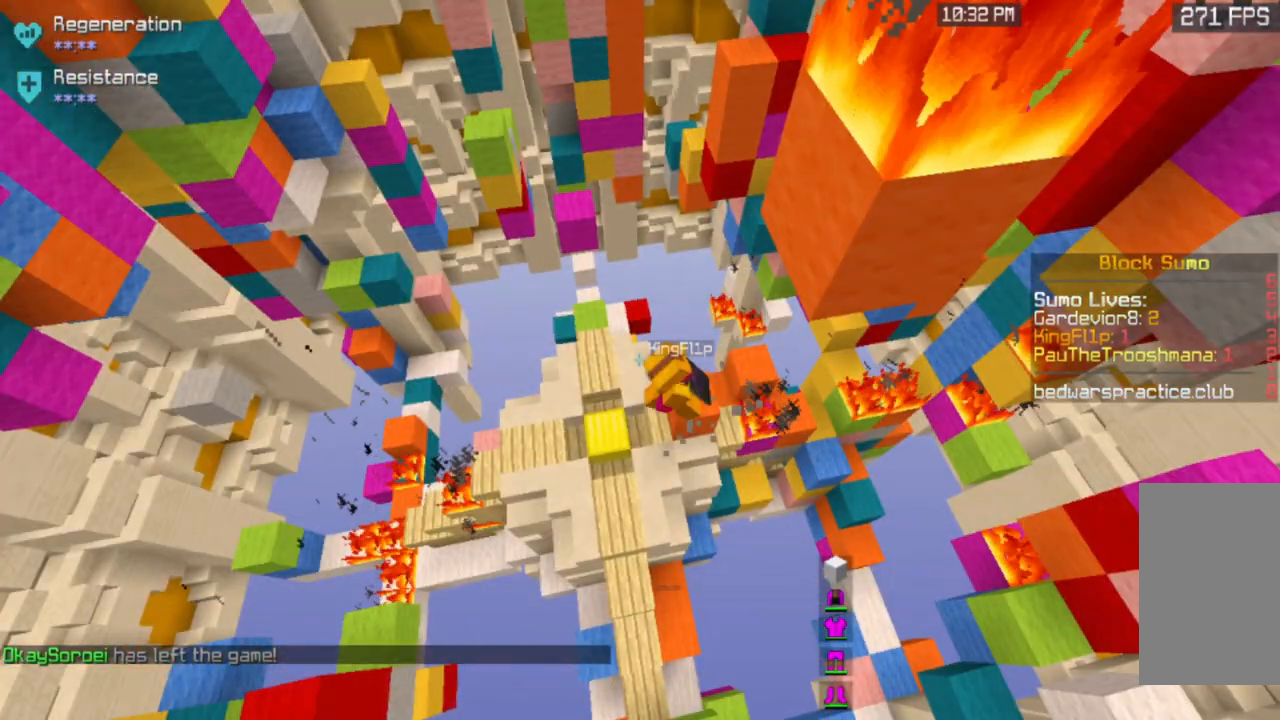
{"keys": [], "mouse": [], "events": []}
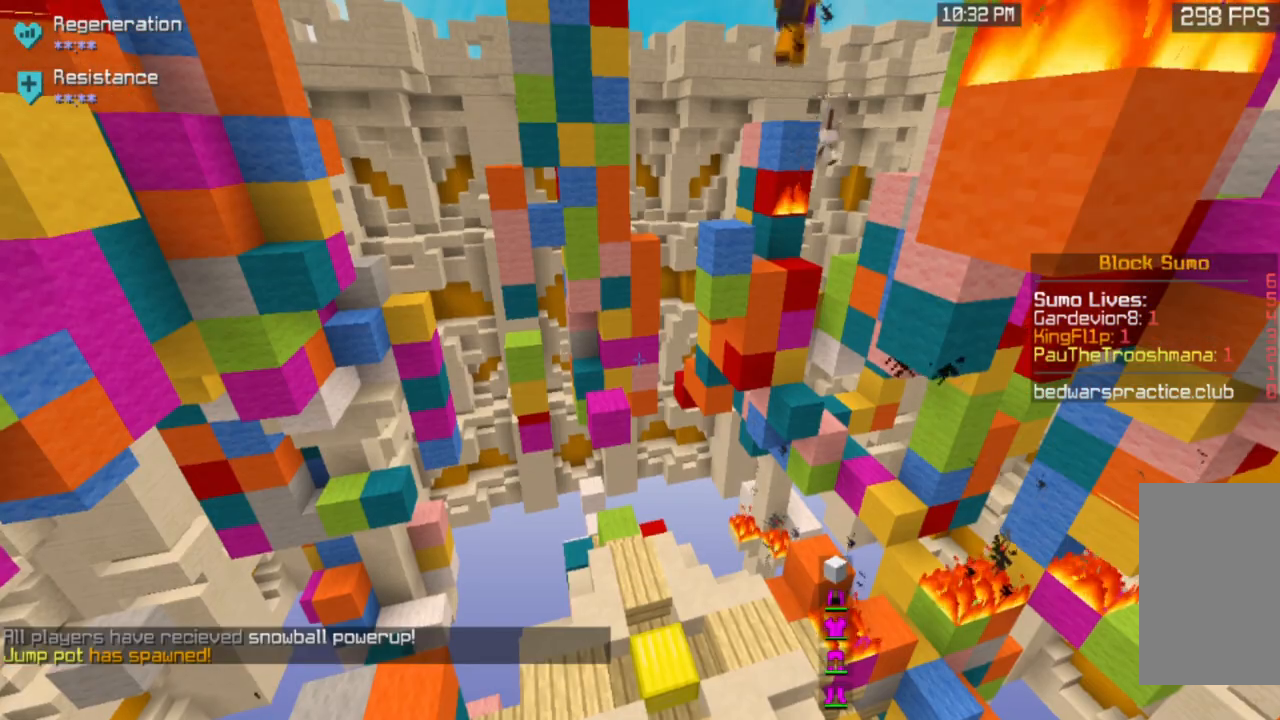
{"keys": ["space", "w"], "mouse": [], "events": [[167, "w", "down"], [200, "d", "down"], [434, "space", "down"], [467, "d", "up"]]}
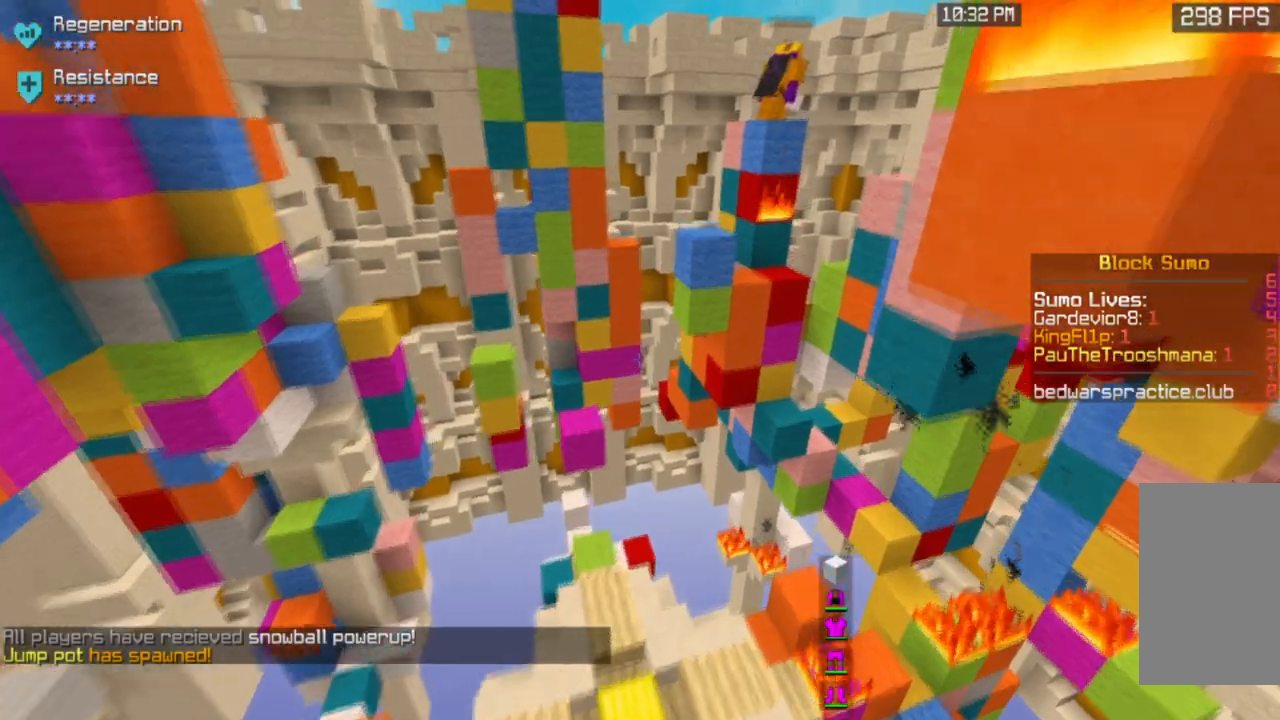
{"keys": ["space", "w"], "mouse": [], "events": [[166, "d", "down"], [467, "d", "up"]]}
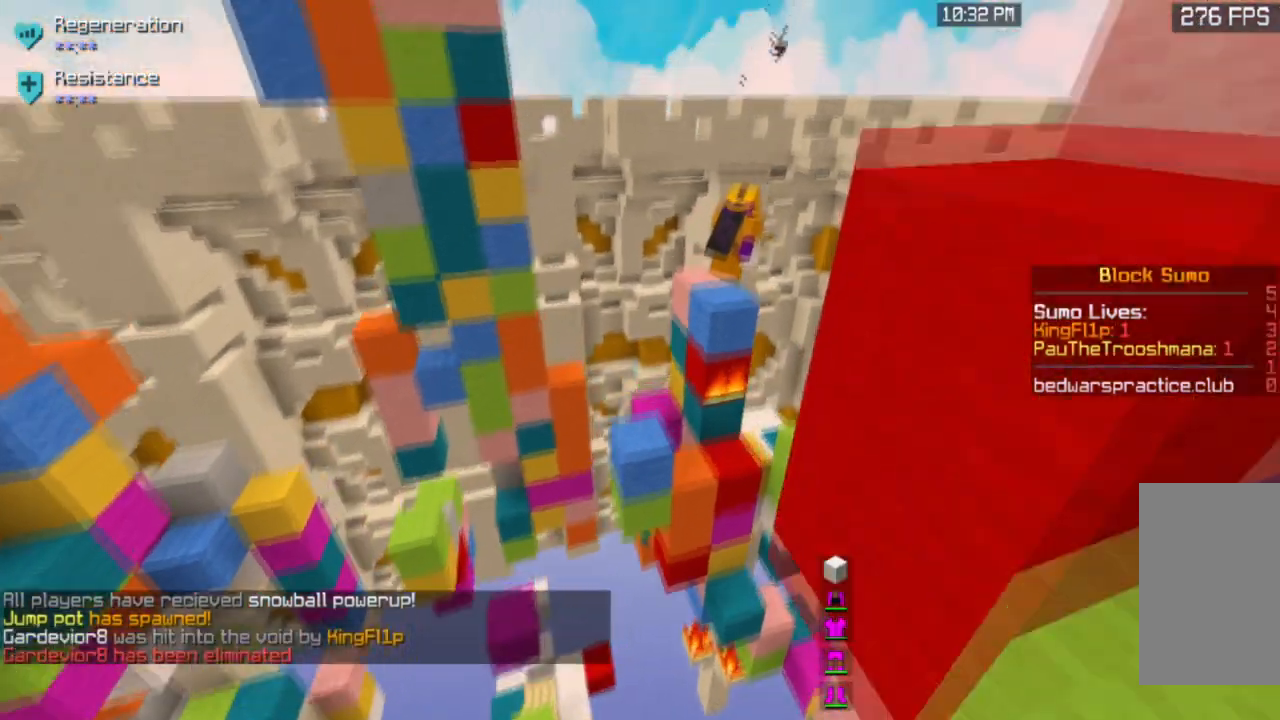
{"keys": ["d", "space"], "mouse": [], "events": [[33, "space", "up"], [167, "w", "up"], [400, "d", "down"], [434, "space", "down"]]}
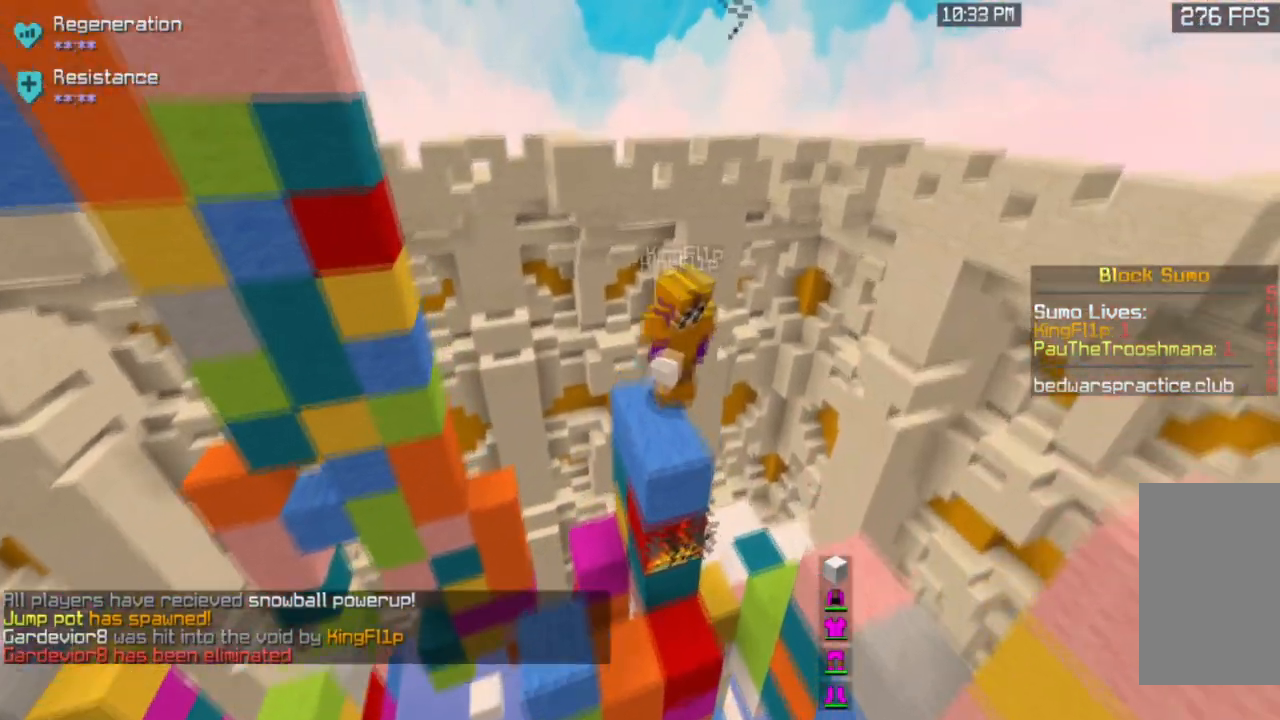
{"keys": ["d", "s", "space"], "mouse": [], "events": [[400, "s", "down"]]}
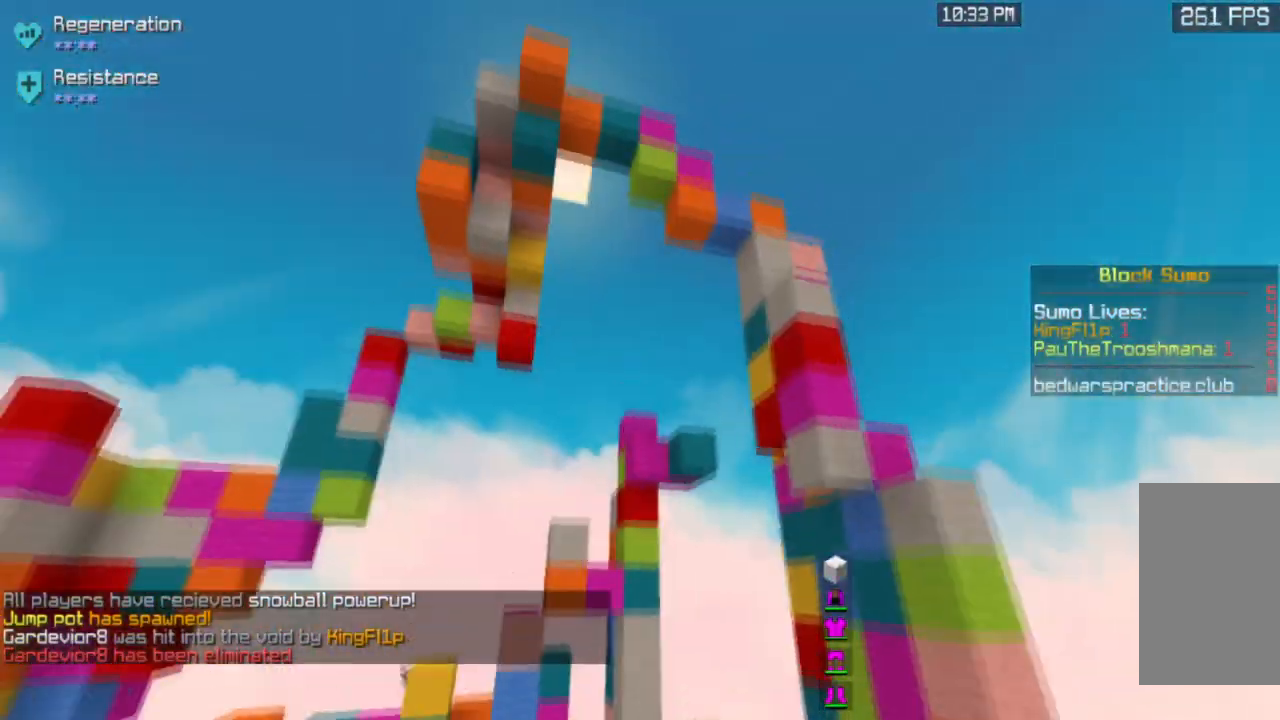
{"keys": ["s", "space"], "mouse": [], "events": [[100, "a", "down"], [200, "d", "up"], [334, "a", "up"]]}
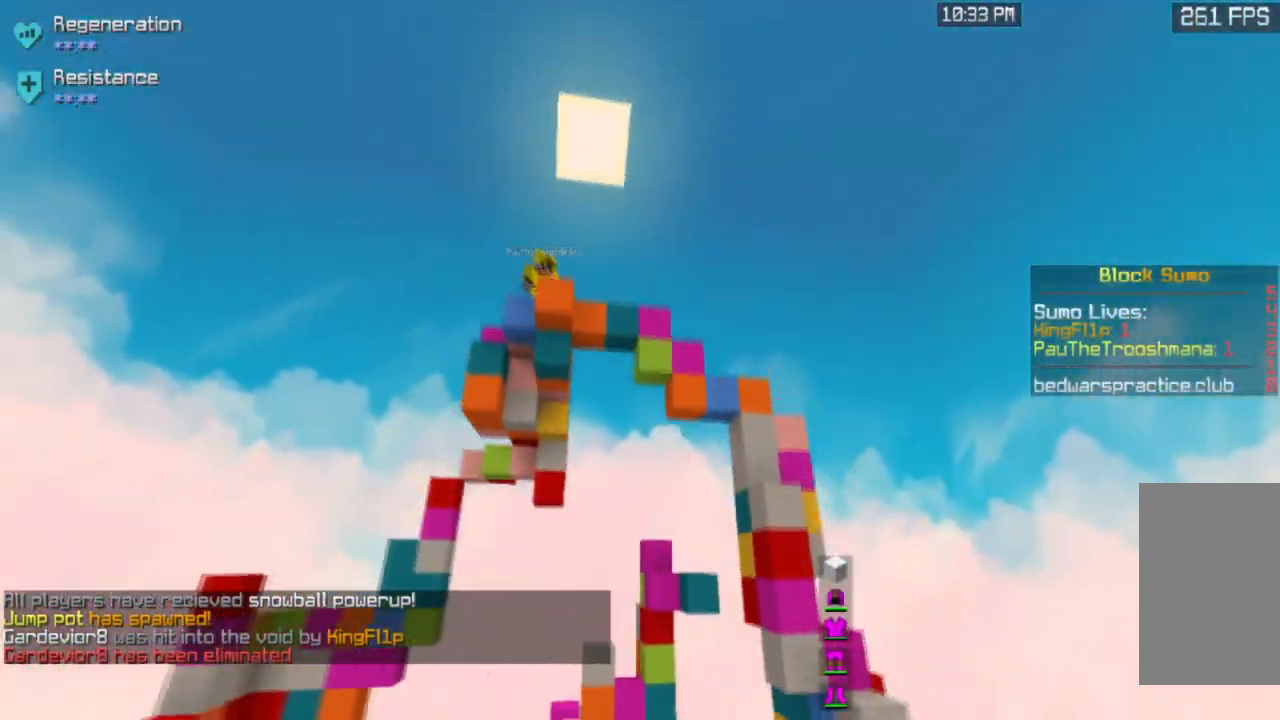
{"keys": ["a", "space", "w"], "mouse": [], "events": [[66, "a", "down"], [66, "space", "up"], [133, "space", "down"], [166, "s", "up"], [367, "w", "down"]]}
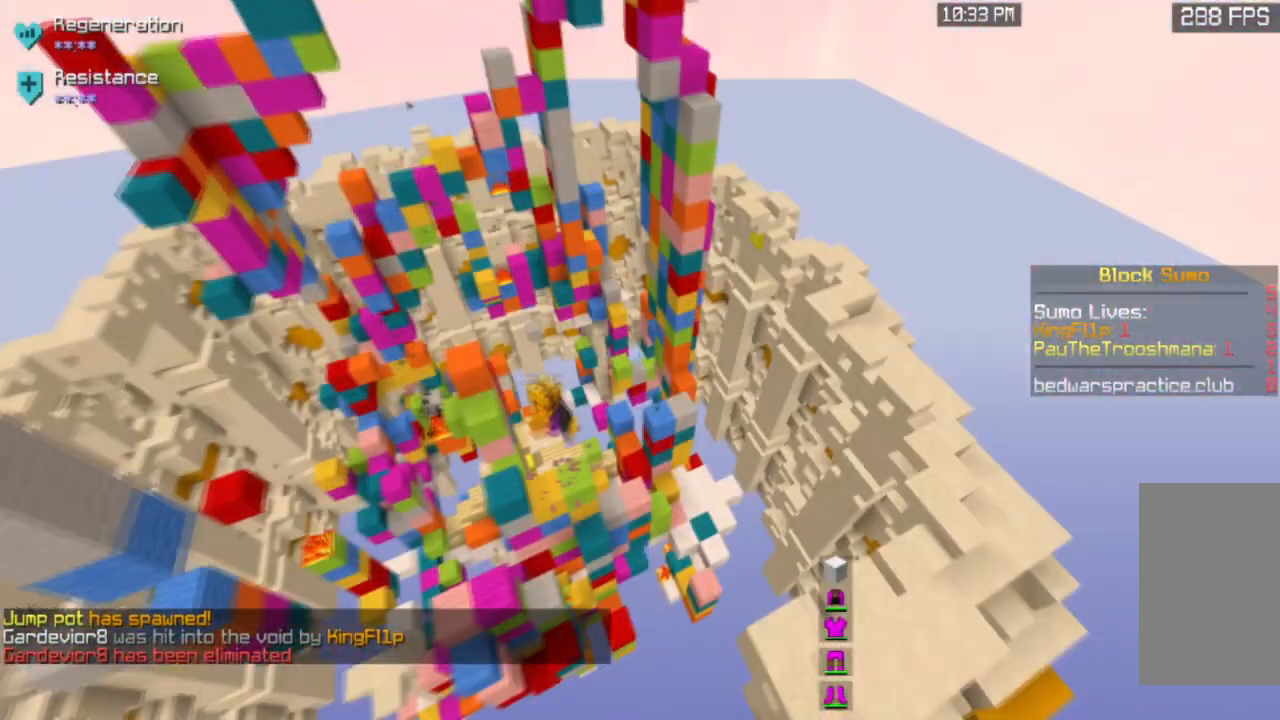
{"keys": [], "mouse": [], "events": [[100, "space", "up"], [234, "a", "up"], [234, "w", "up"]]}